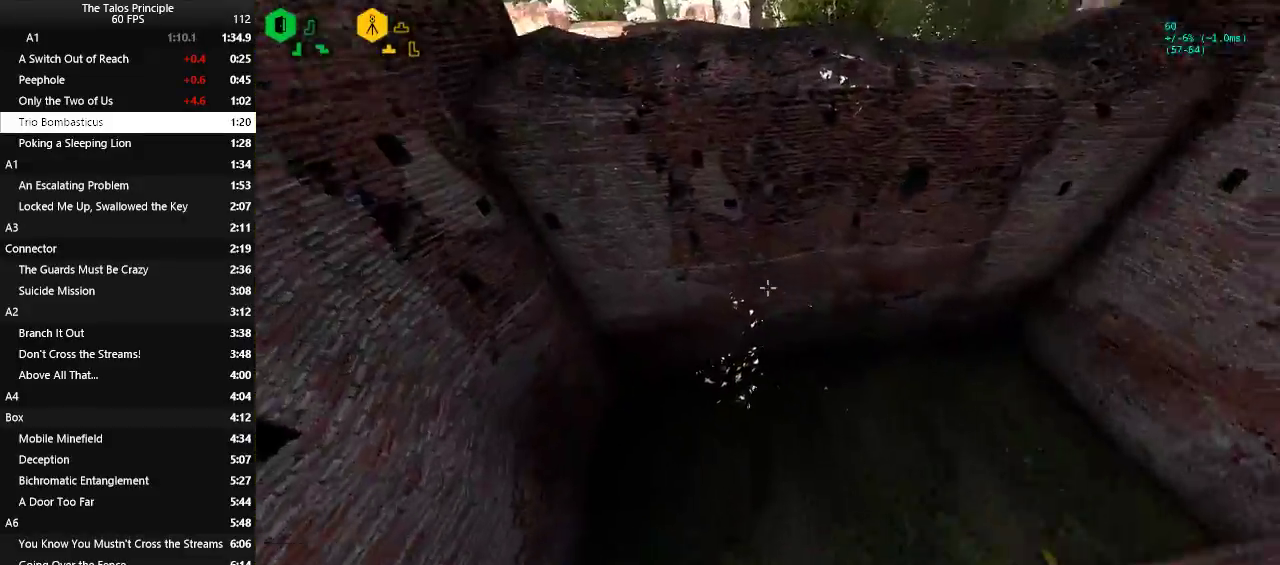
Gameplay with keyboard and mouse; each line is a JSON object with the keys and mouse buttons held at the frame after it. "events" lists presses ("down") and releases ("up") of "a", "c", "d", "e", "f", "q", "r", "s", "shift", "space", "v", "w", "x", "z", "mouse_left" and "mouse_right" between this image and that frame as [ms after this image, input, new state], when the widget could be followed in between. "mouse_left", "mouse_right" = the "left", "right" buttons of the "mouse" list. No other keys are recorded. Mouse movement is not recorded.
{"keys": ["w"], "mouse": [], "events": [[17, "space", "down"], [217, "space", "up"]]}
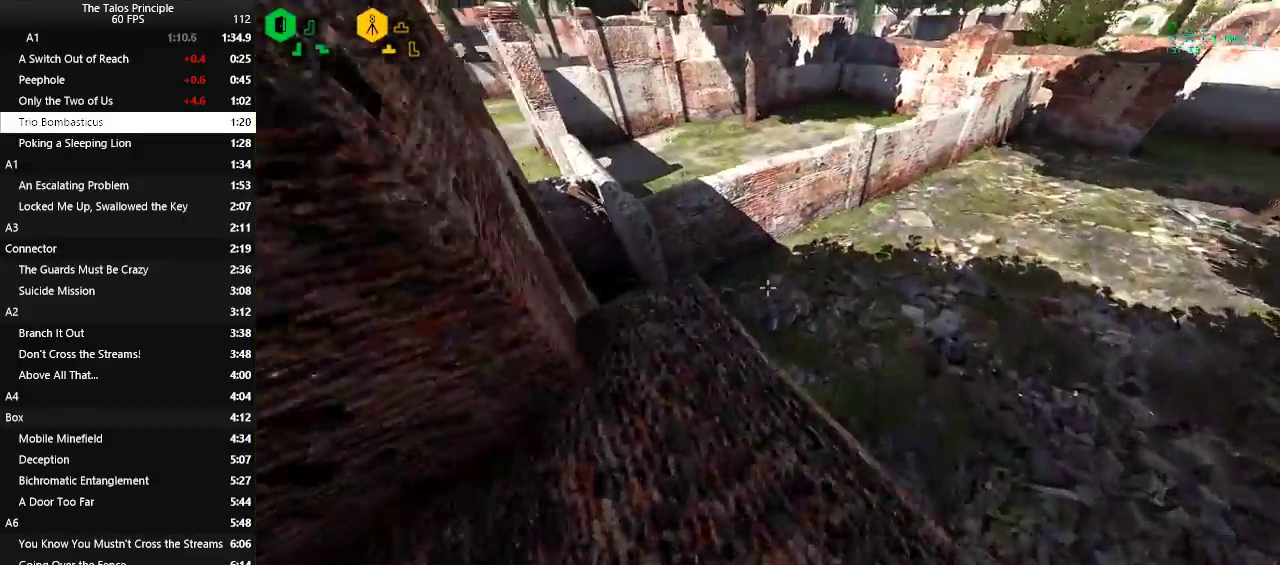
{"keys": ["w"], "mouse": [], "events": [[133, "space", "down"], [267, "space", "up"]]}
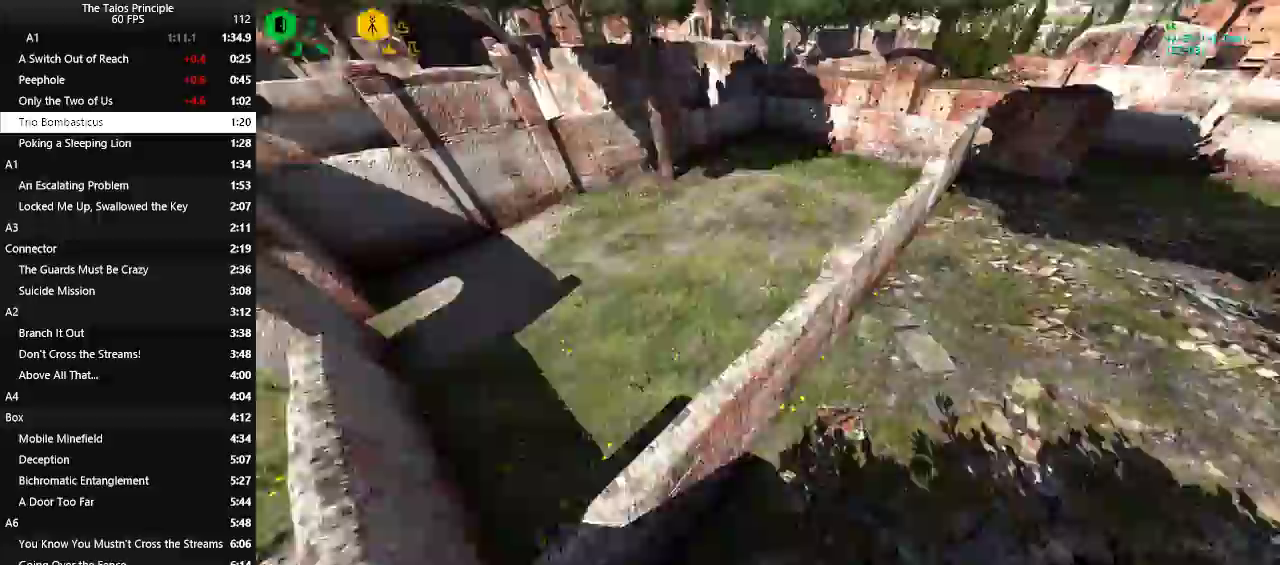
{"keys": ["w"], "mouse": [], "events": []}
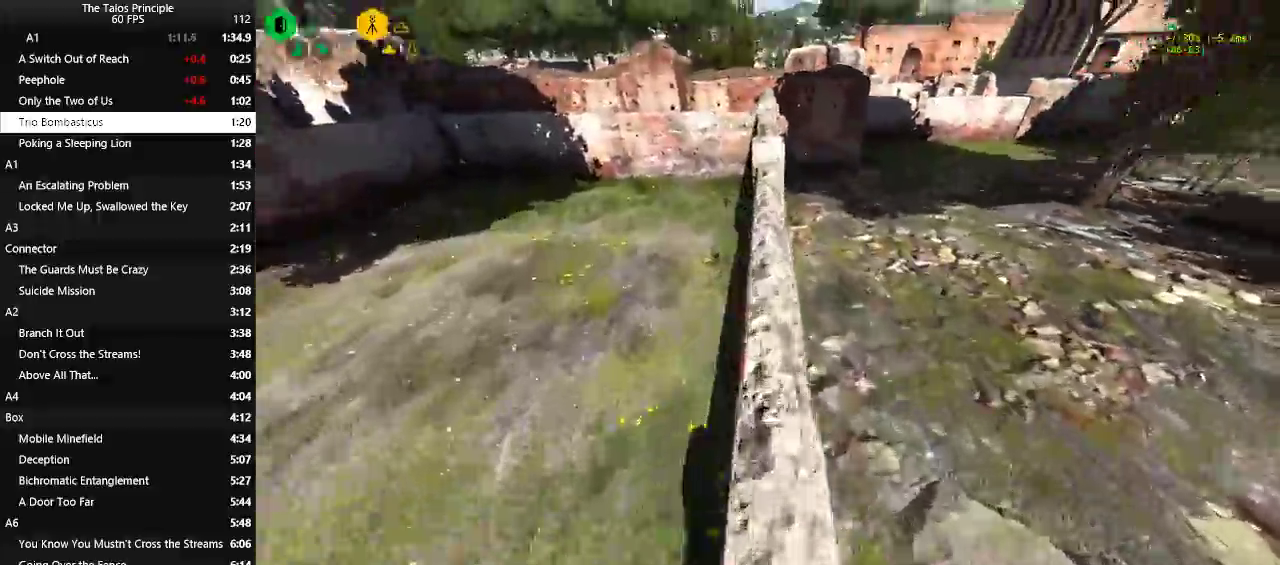
{"keys": ["w"], "mouse": [], "events": [[300, "space", "down"], [400, "space", "up"]]}
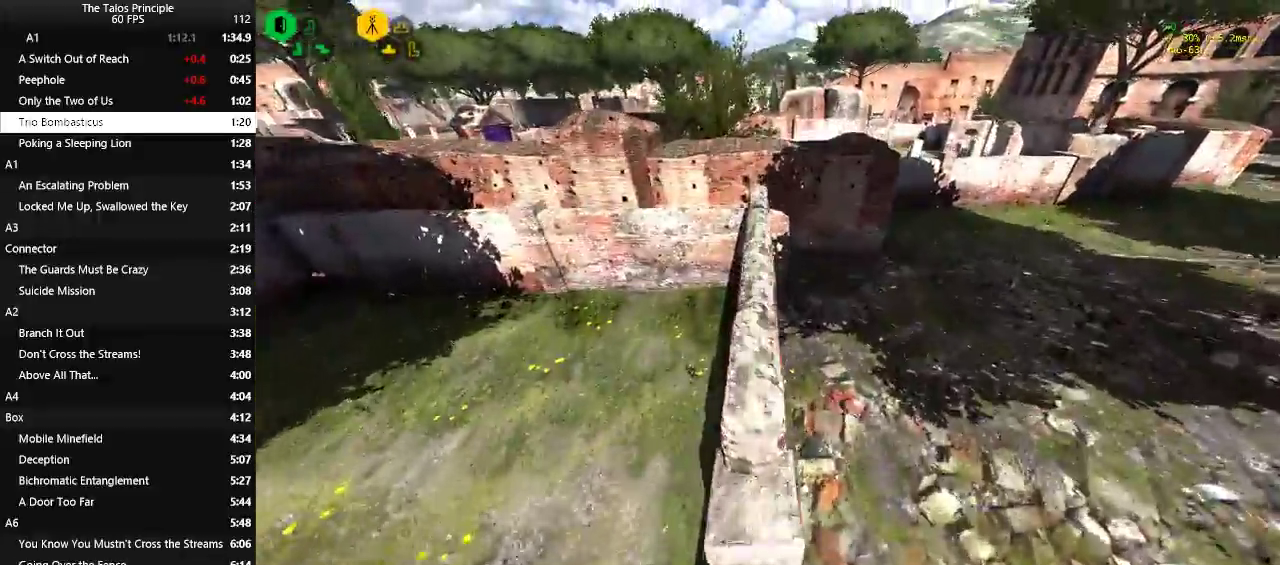
{"keys": ["w"], "mouse": [], "events": []}
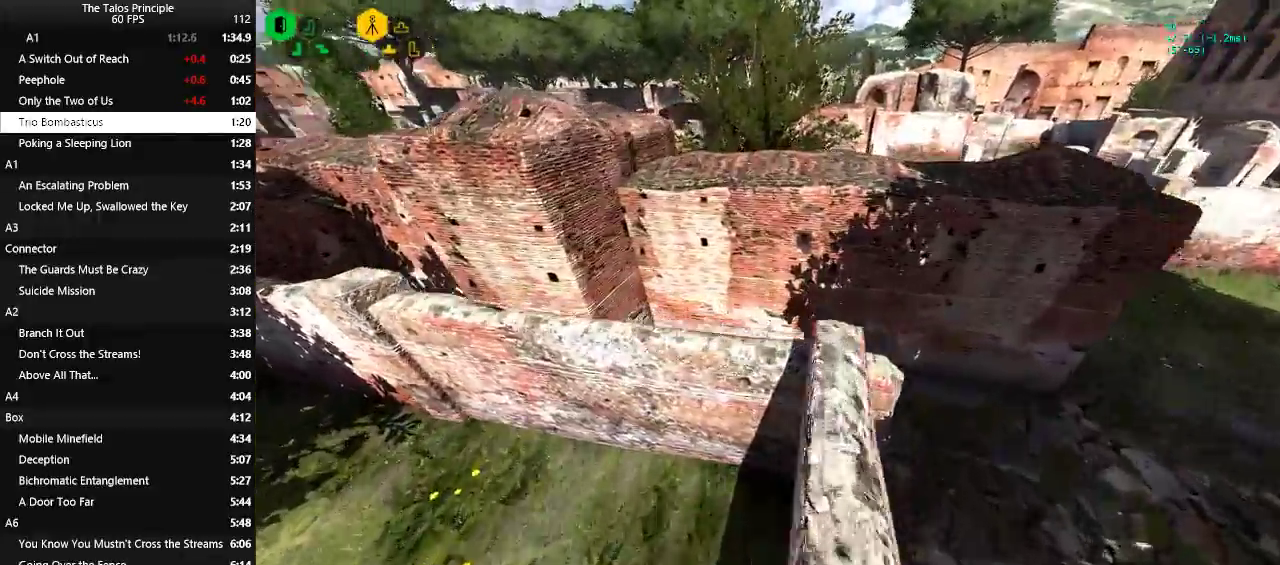
{"keys": ["space", "w"], "mouse": [], "events": [[50, "space", "down"], [150, "space", "up"], [383, "space", "down"]]}
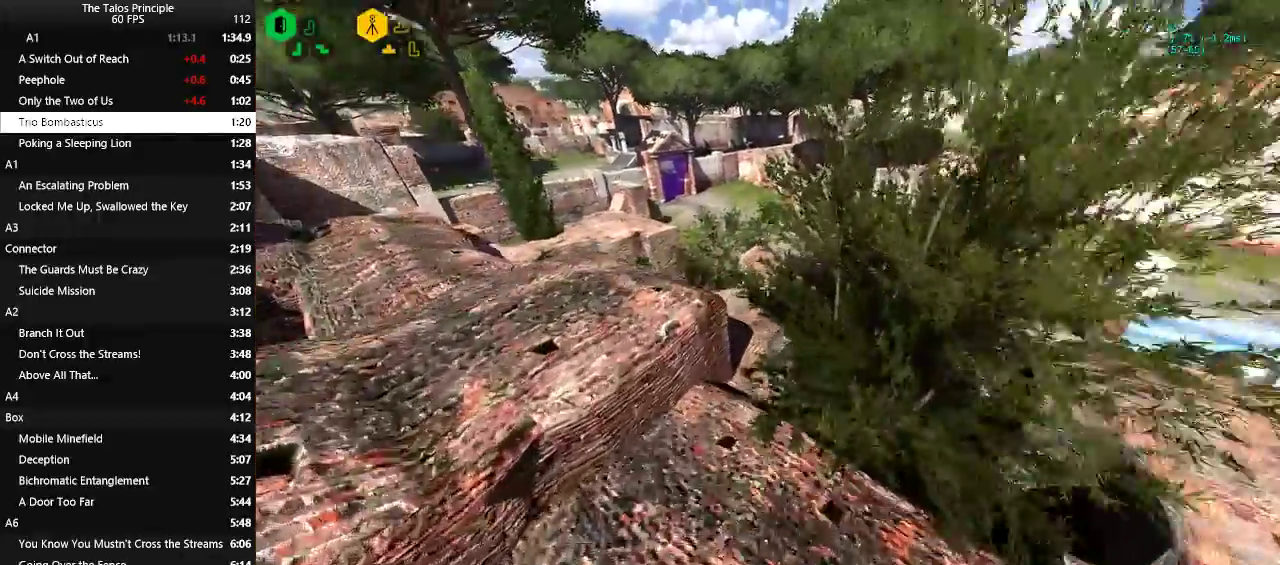
{"keys": ["w"], "mouse": [], "events": [[350, "space", "up"]]}
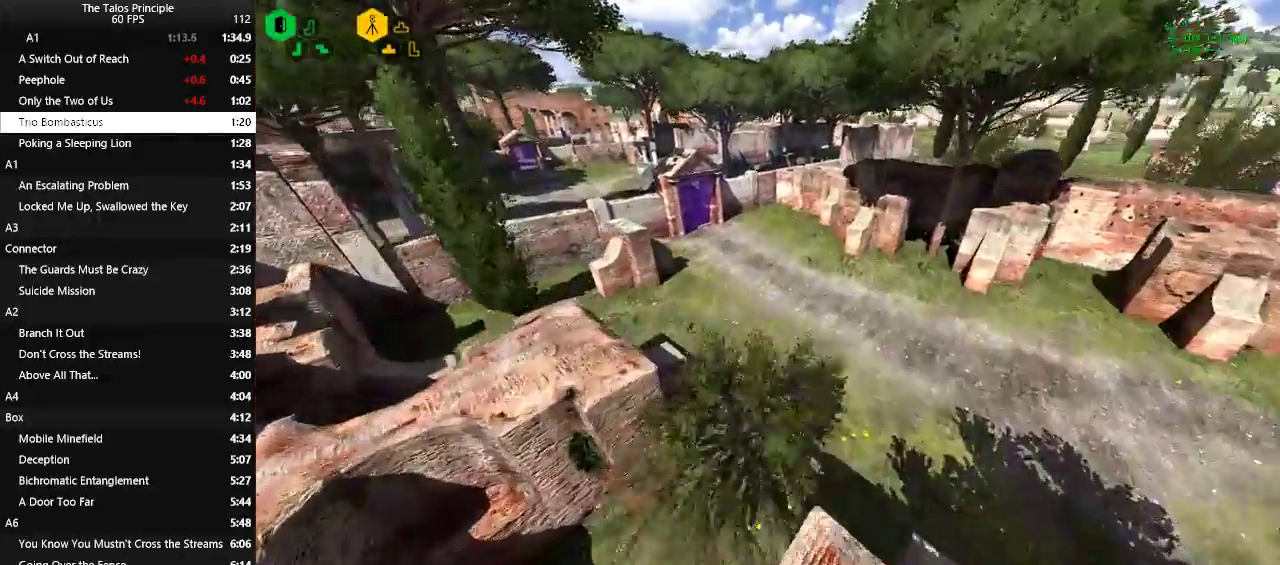
{"keys": ["w"], "mouse": [], "events": []}
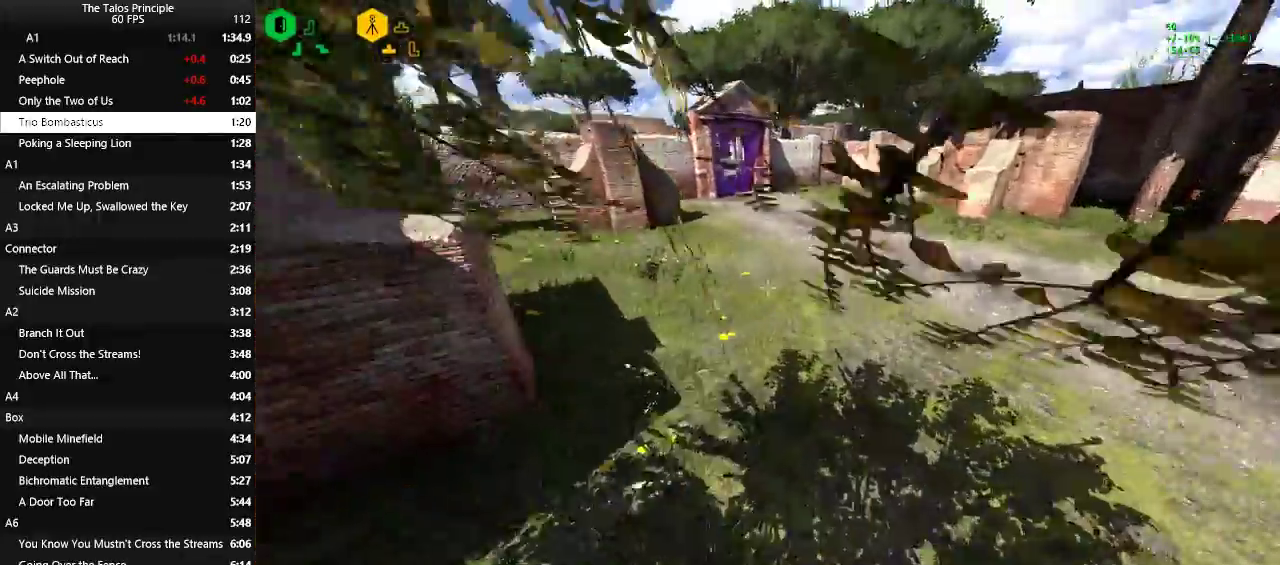
{"keys": ["w"], "mouse": [], "events": []}
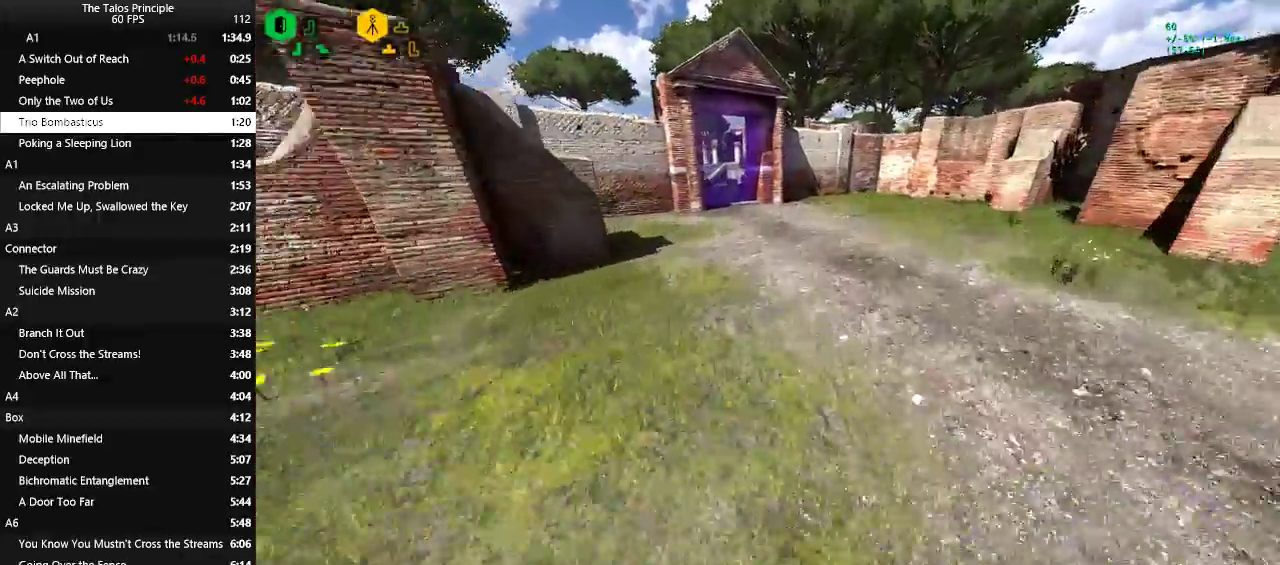
{"keys": ["w"], "mouse": [], "events": []}
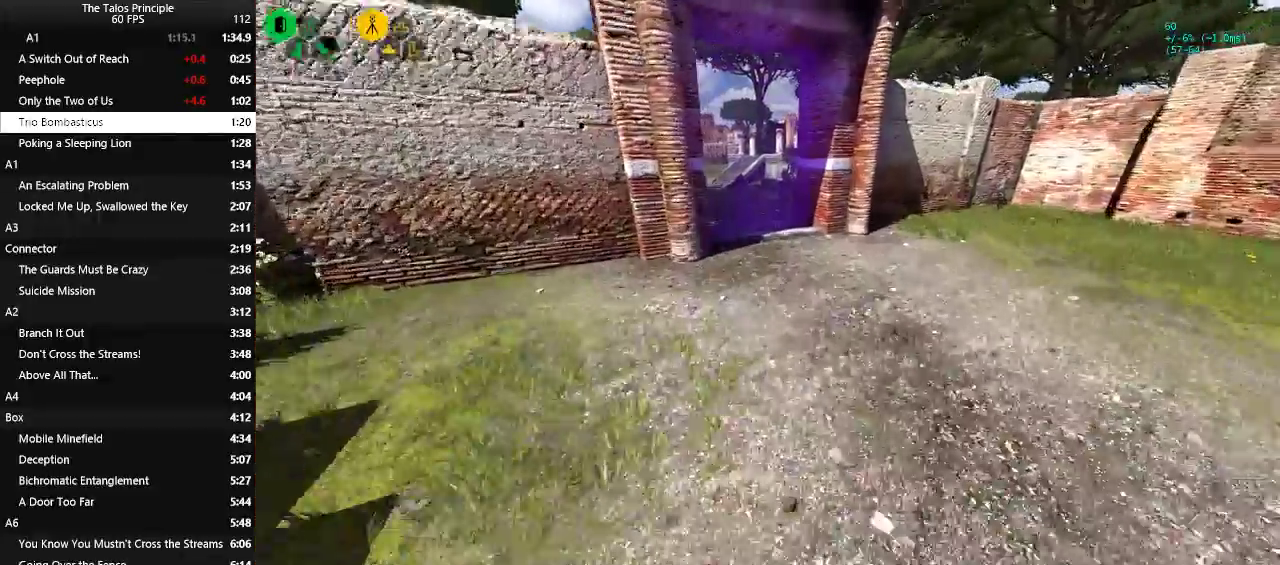
{"keys": ["w"], "mouse": [], "events": []}
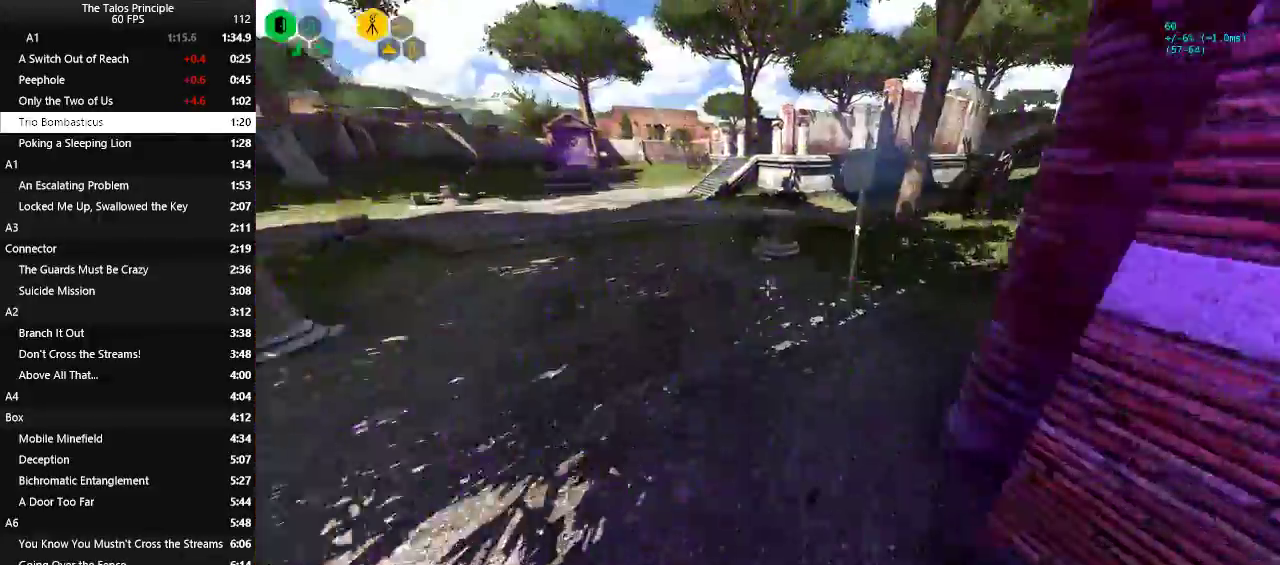
{"keys": ["w"], "mouse": [], "events": [[150, "d", "down"], [333, "d", "up"]]}
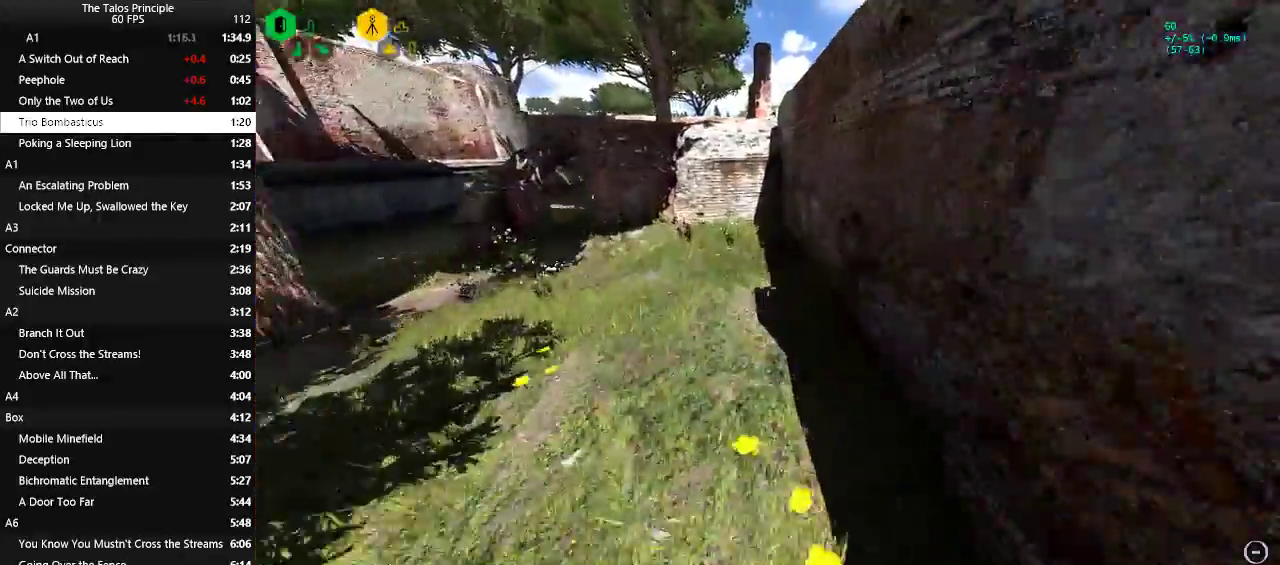
{"keys": ["space", "w"], "mouse": [], "events": [[350, "space", "down"]]}
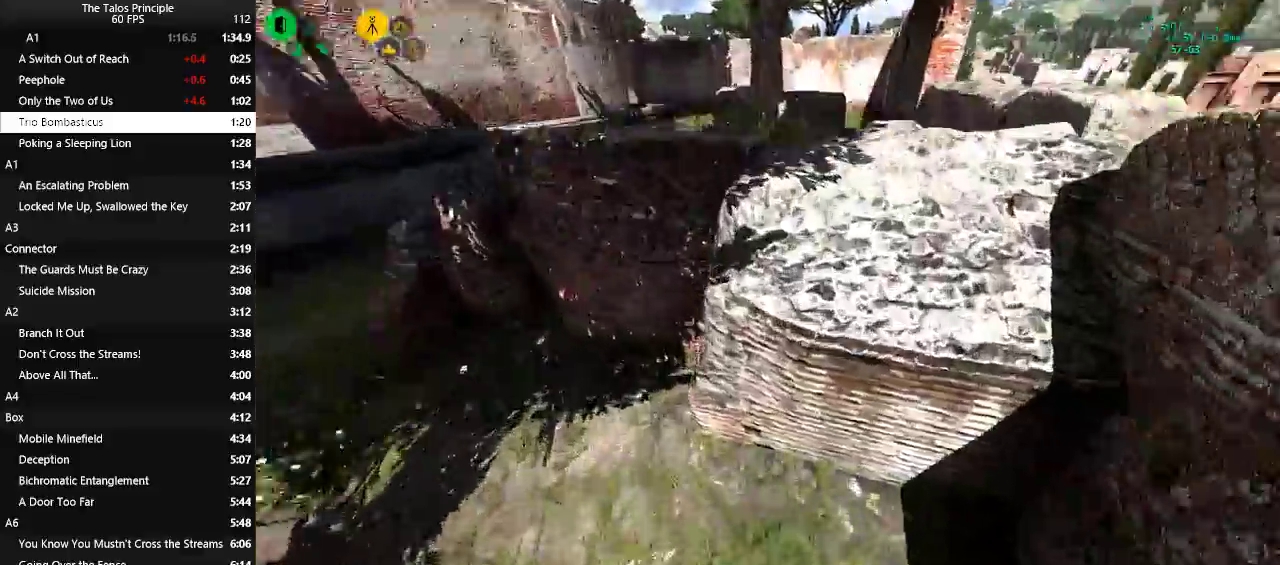
{"keys": ["w"], "mouse": [], "events": [[33, "space", "up"]]}
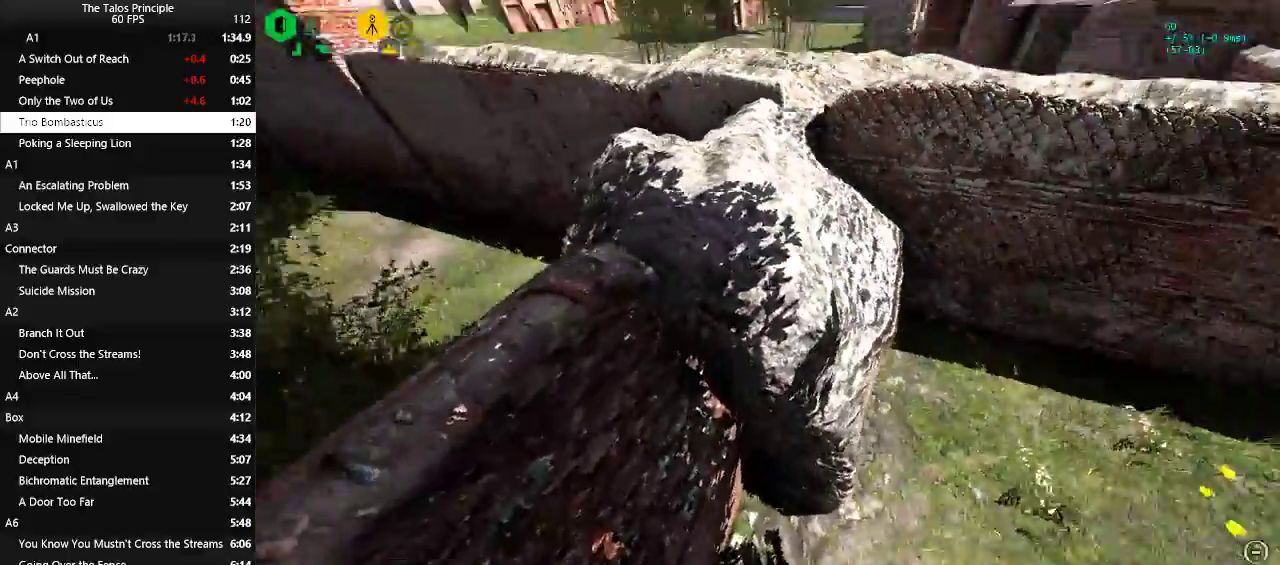
{"keys": ["d", "w"], "mouse": [], "events": [[233, "d", "down"]]}
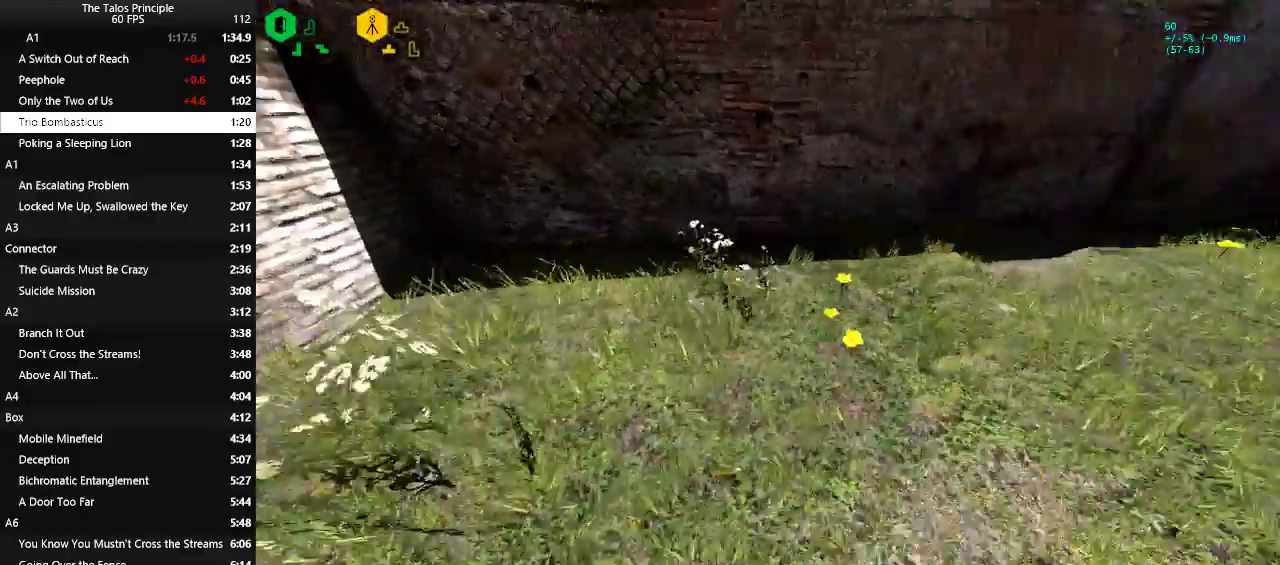
{"keys": ["w"], "mouse": [], "events": [[117, "w", "up"], [300, "d", "up"], [450, "w", "down"]]}
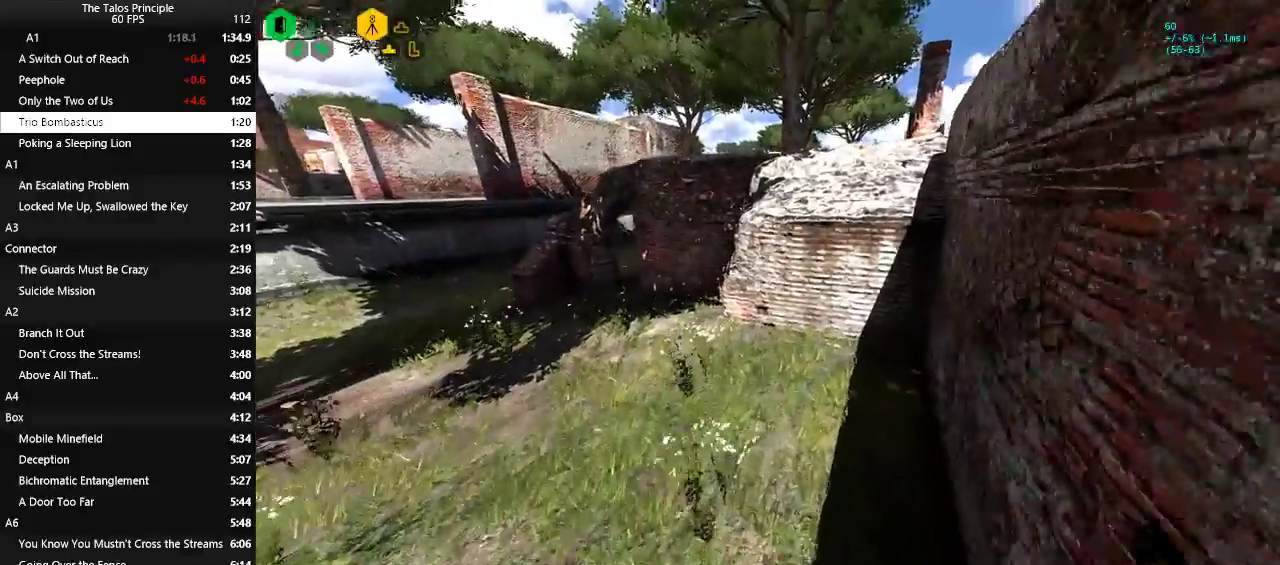
{"keys": ["w"], "mouse": [], "events": [[83, "space", "down"], [317, "space", "up"]]}
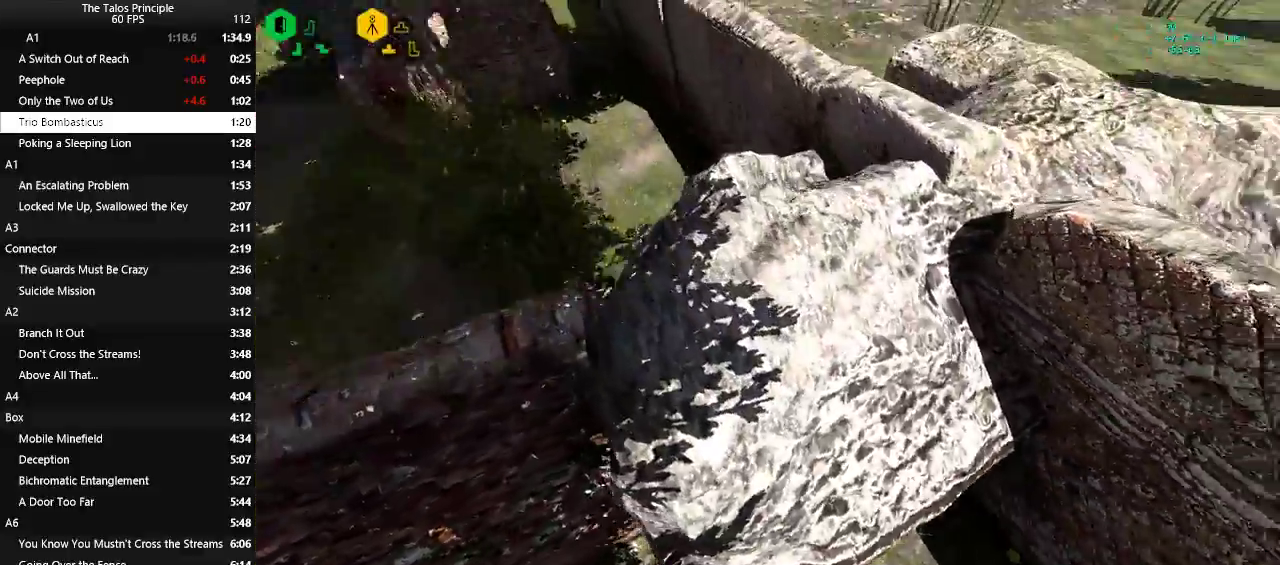
{"keys": ["w"], "mouse": [], "events": []}
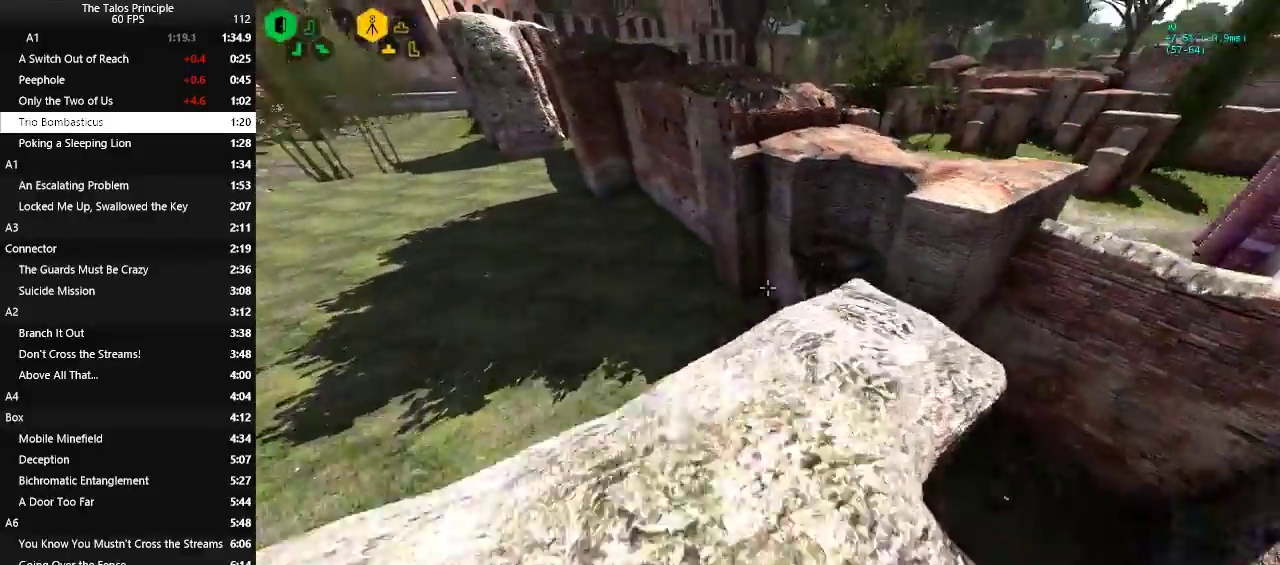
{"keys": ["space", "w"], "mouse": [], "events": [[17, "space", "down"], [217, "space", "up"], [483, "space", "down"]]}
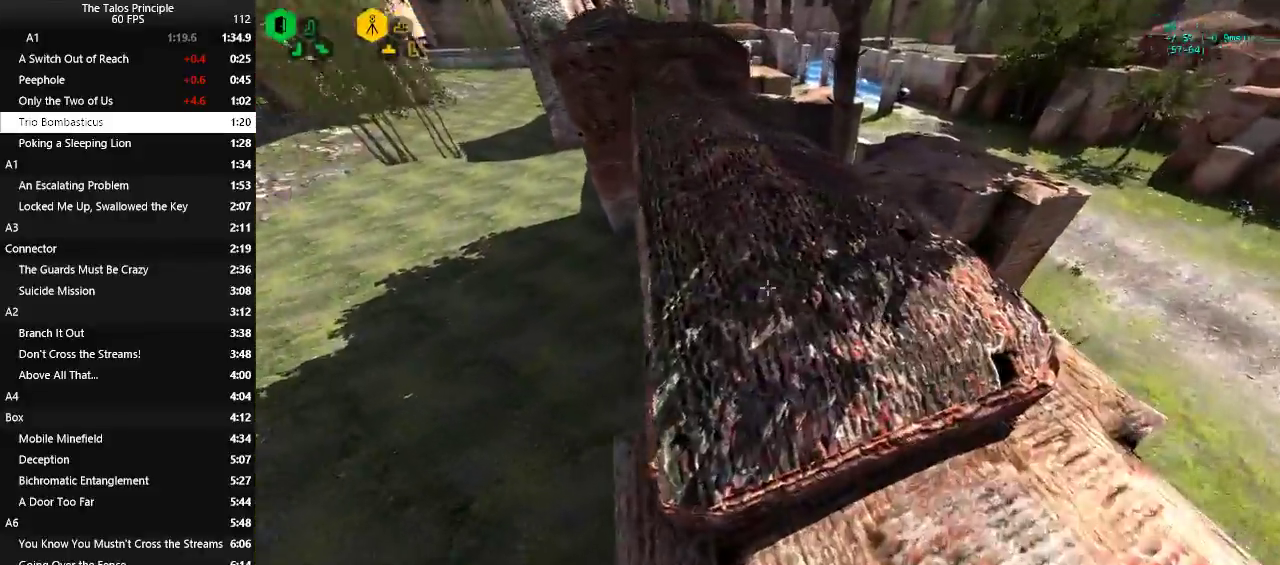
{"keys": ["w"], "mouse": [], "events": [[83, "space", "up"], [317, "space", "down"], [417, "space", "up"]]}
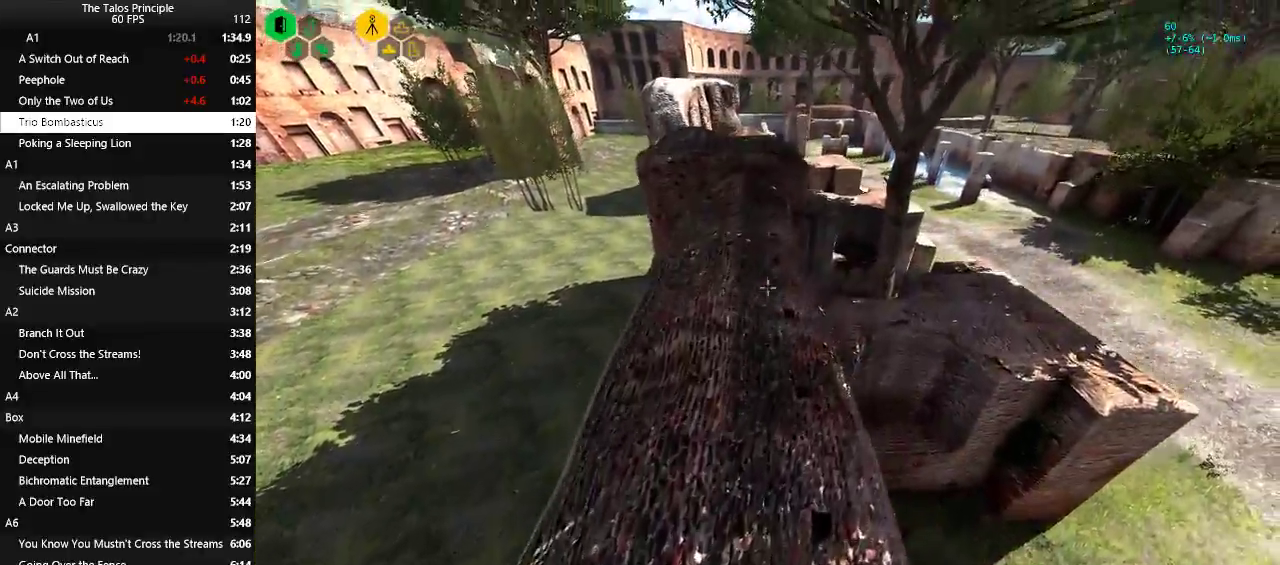
{"keys": ["w"], "mouse": [], "events": []}
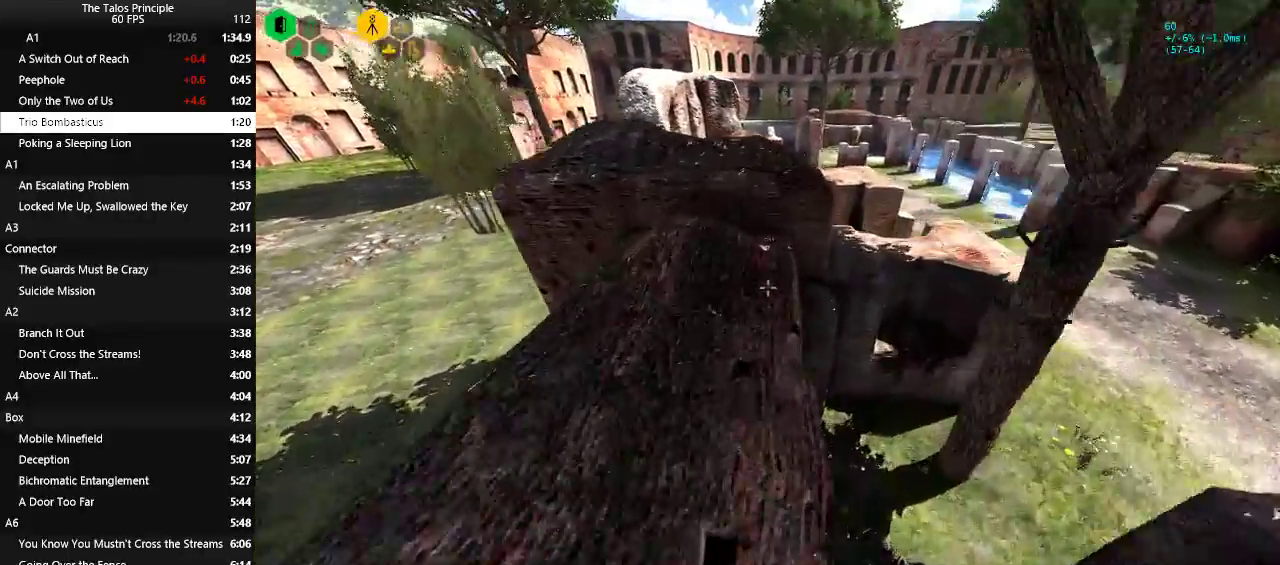
{"keys": ["w"], "mouse": [], "events": [[167, "space", "down"], [250, "space", "up"]]}
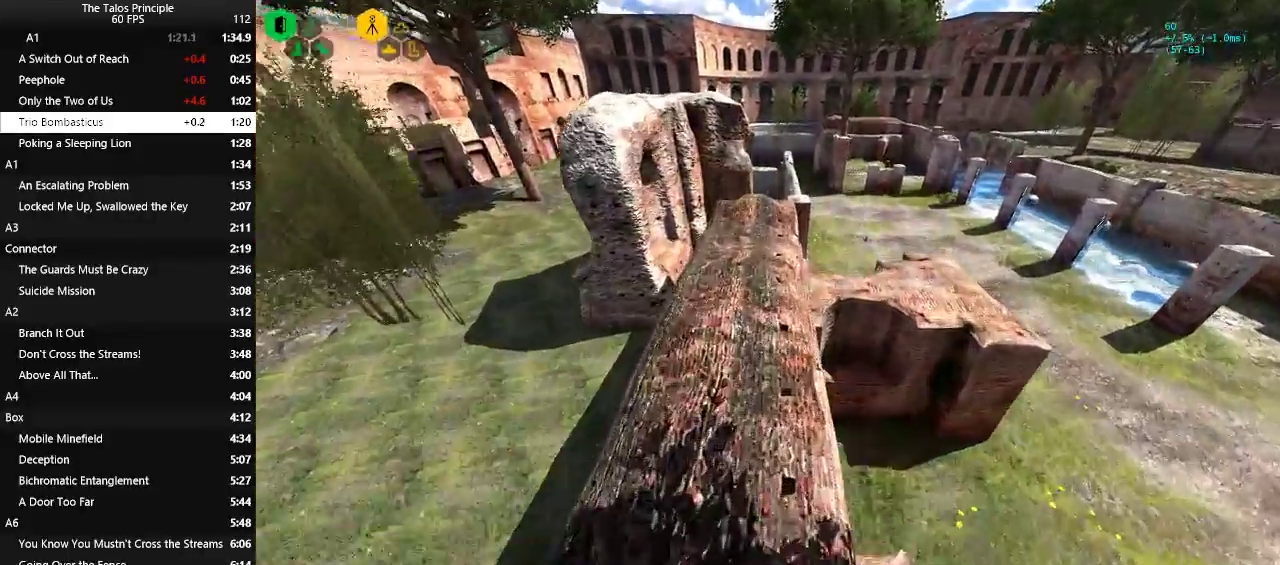
{"keys": ["w"], "mouse": [], "events": []}
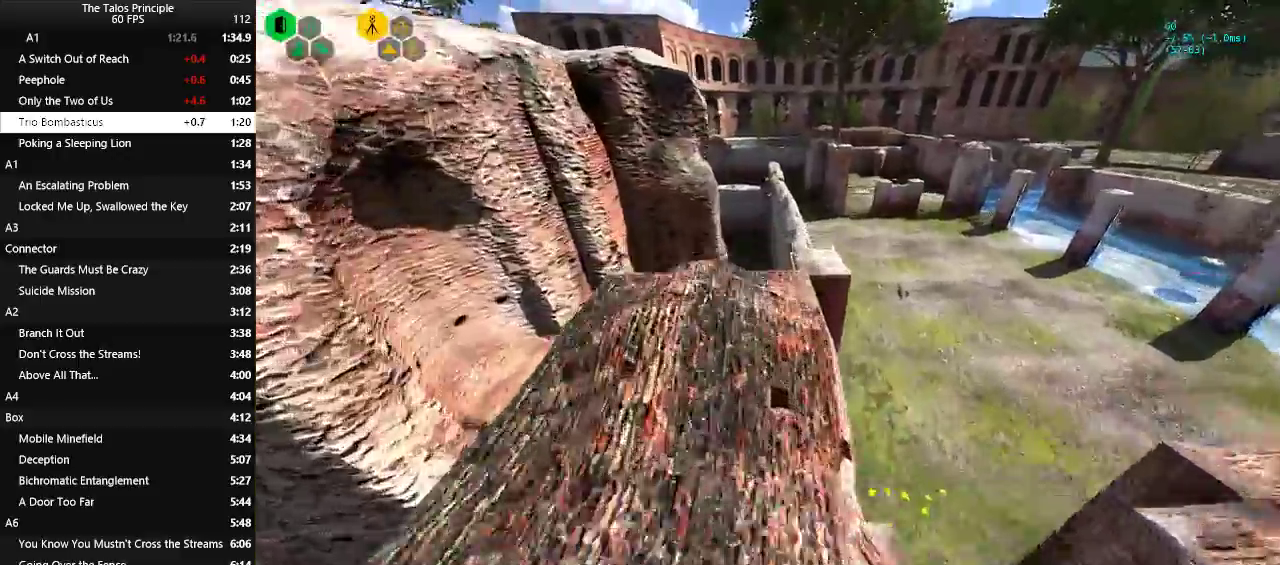
{"keys": ["w"], "mouse": [], "events": []}
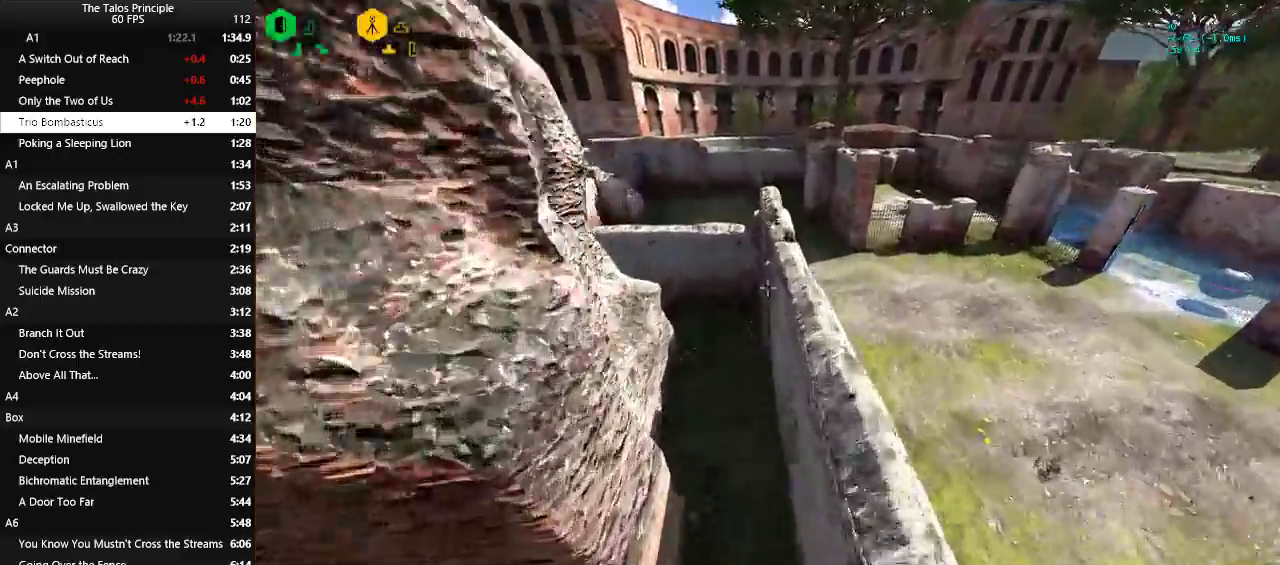
{"keys": [], "mouse": [], "events": [[350, "w", "up"]]}
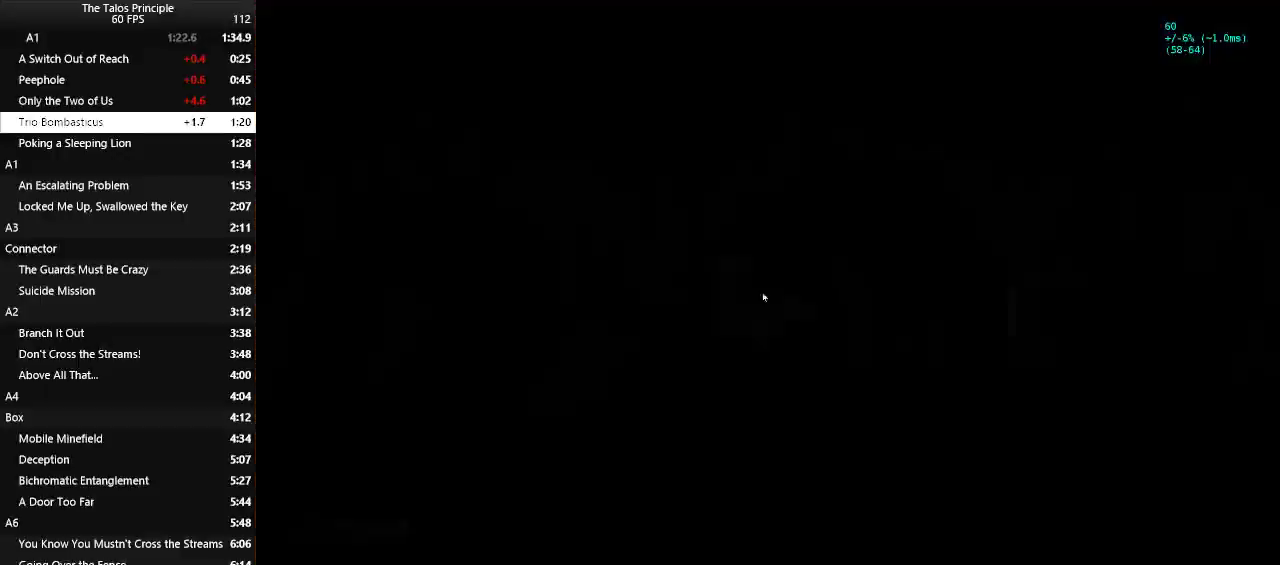
{"keys": ["w"], "mouse": [], "events": [[83, "mouse_left", "down"], [183, "mouse_left", "up"], [367, "v", "down"], [367, "w", "down"], [500, "v", "up"]]}
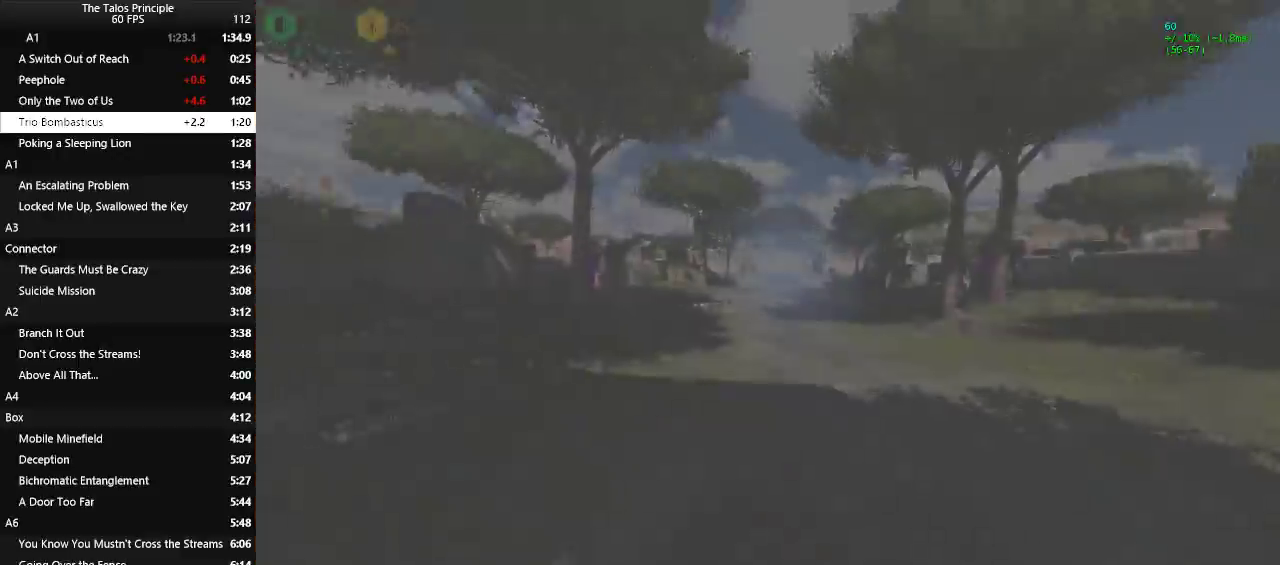
{"keys": ["w"], "mouse": [], "events": []}
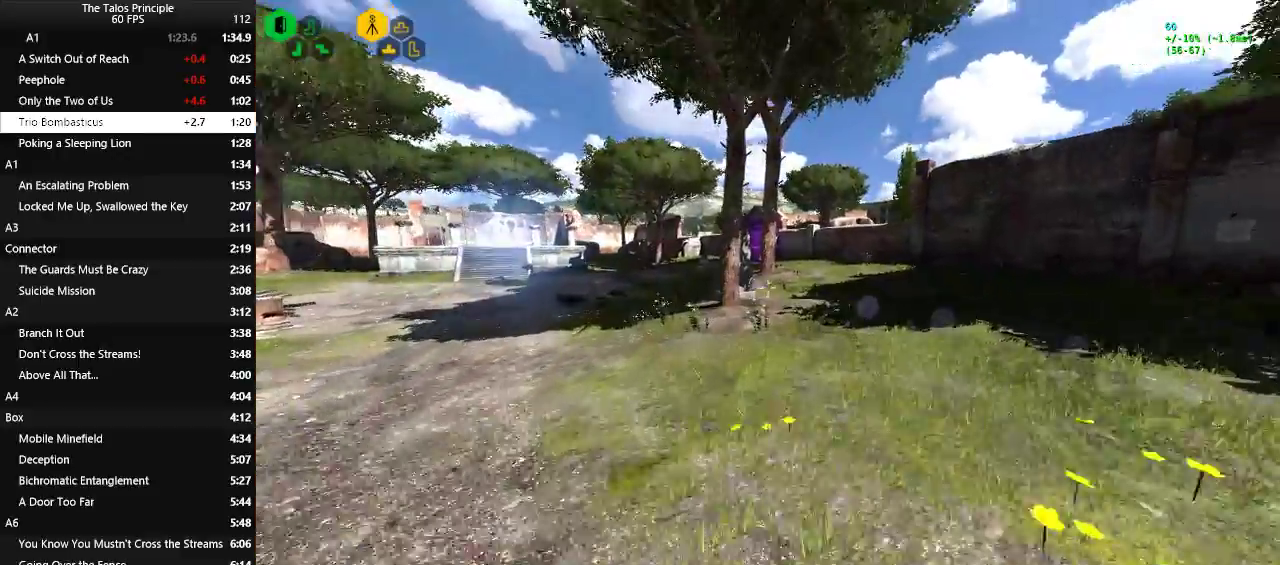
{"keys": ["w"], "mouse": [], "events": []}
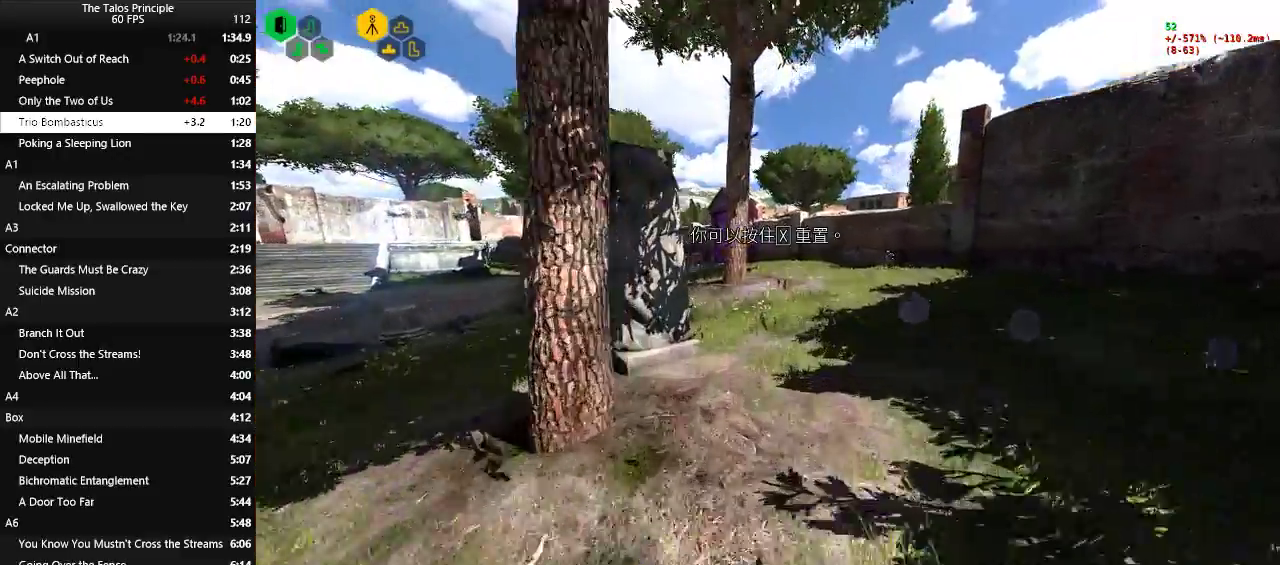
{"keys": ["w"], "mouse": [], "events": []}